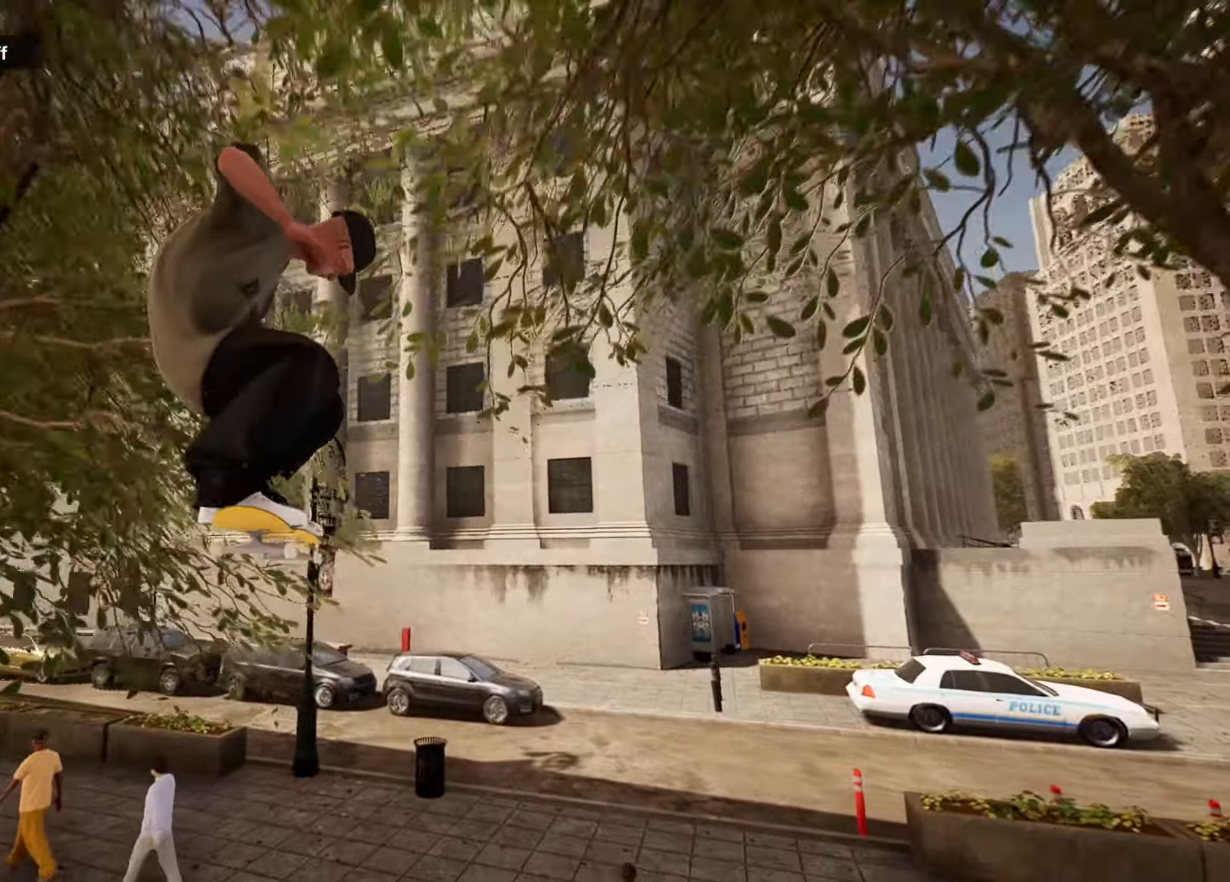
Gameplay with a controller (PlayStation layout); each line is a JSON object with the inputs held at the frame after it. "events" lists button and stick changes between this image and that frame as [ms after this image, input, new state], when the widget could be followed in between.
{"buttons": [], "left_stick": "center", "right_stick": "center", "events": [[183, "R3", "up"], [183, "right_stick", "center"], [250, "left_stick", "center"]]}
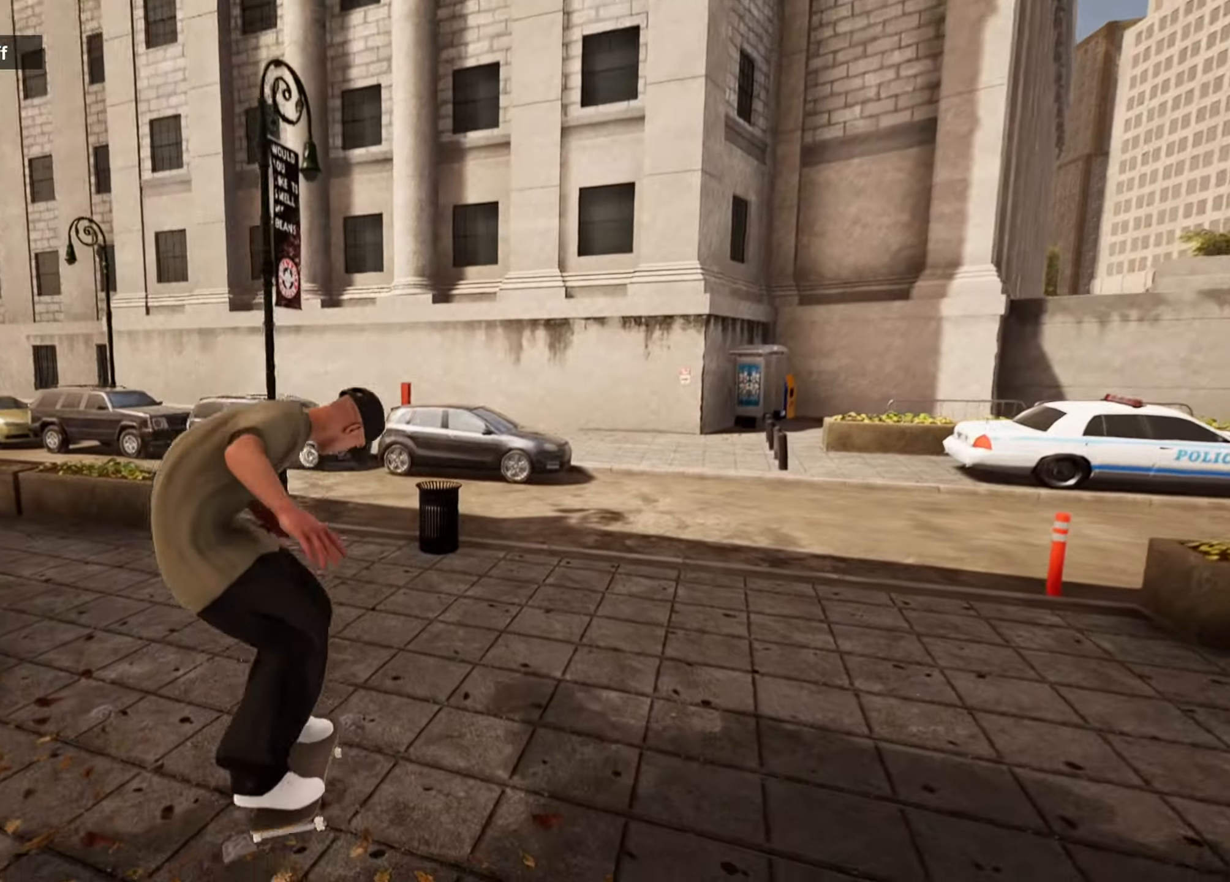
{"buttons": [], "left_stick": "right", "right_stick": "center", "events": [[116, "left_stick", "right"]]}
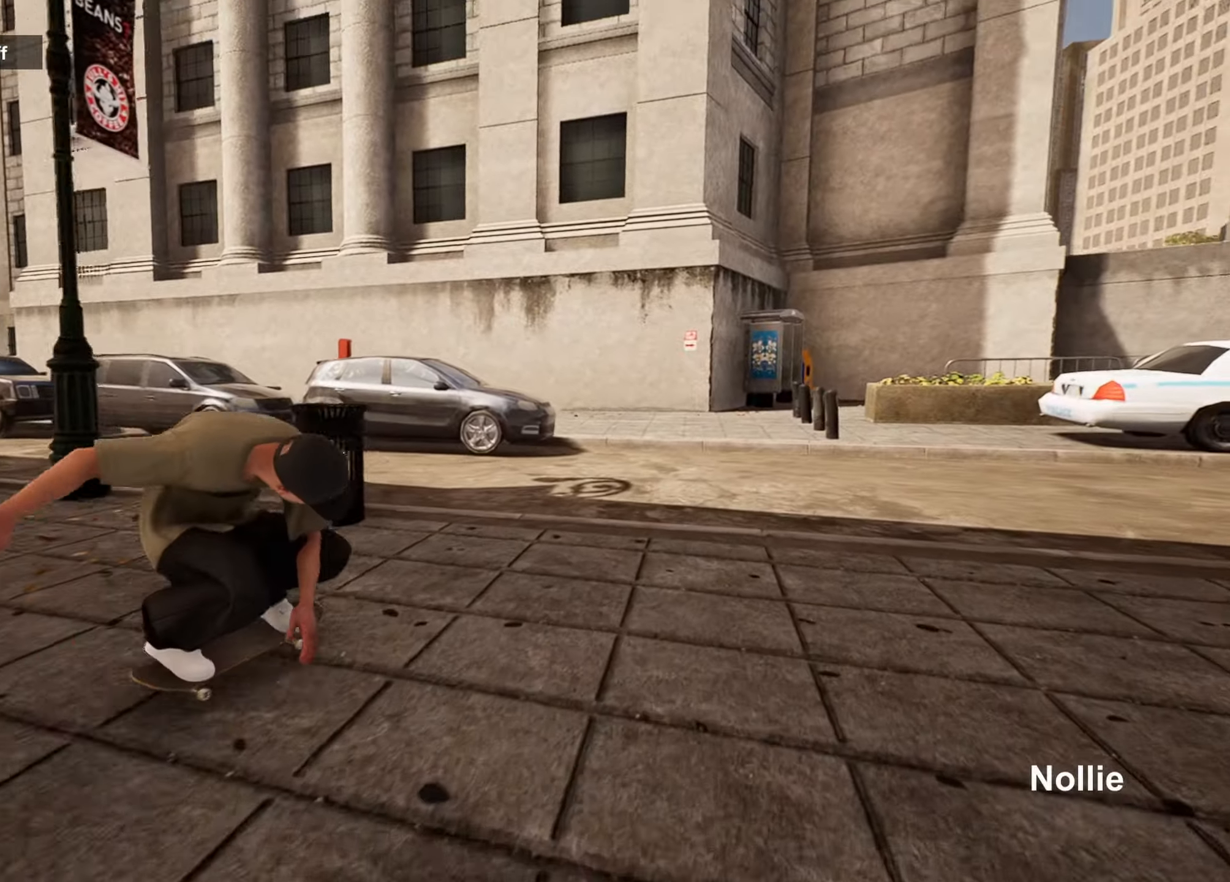
{"buttons": [], "left_stick": "center", "right_stick": "center", "events": [[350, "left_stick", "center"]]}
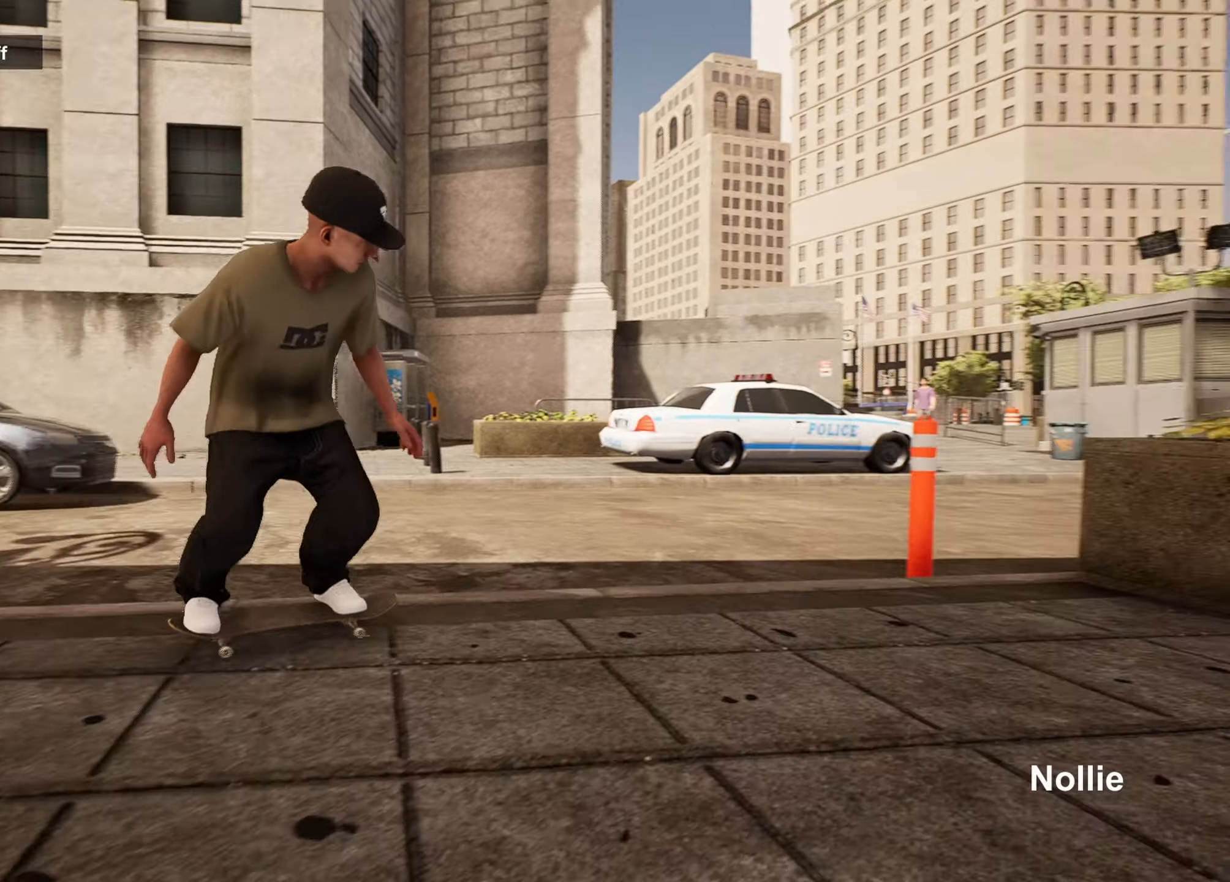
{"buttons": ["TRIANGLE"], "left_stick": "left", "right_stick": "center", "events": [[283, "left_stick", "left"], [433, "TRIANGLE", "down"]]}
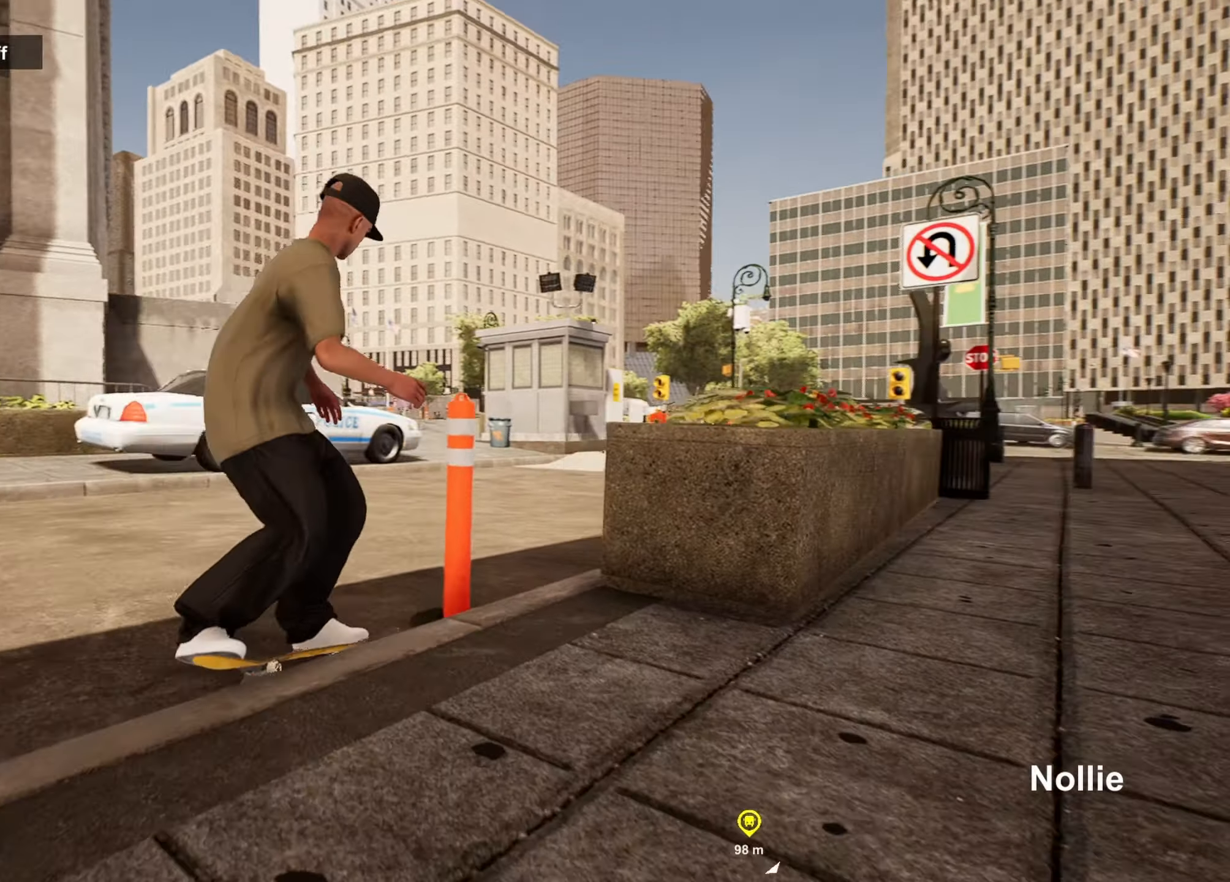
{"buttons": [], "left_stick": "center", "right_stick": "center", "events": [[83, "TRIANGLE", "up"], [283, "left_stick", "center"]]}
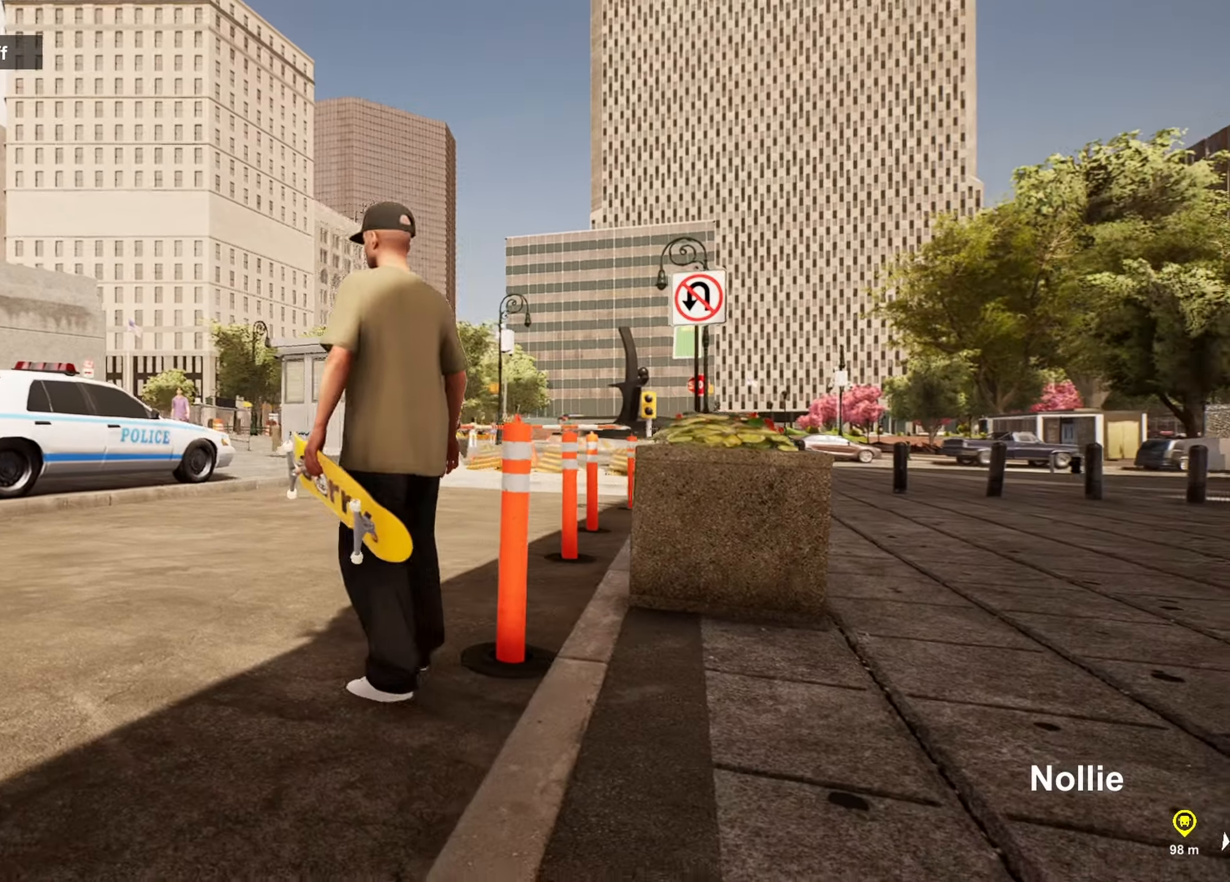
{"buttons": [], "left_stick": "center", "right_stick": "center", "events": [[200, "left_stick", "down"], [500, "left_stick", "center"]]}
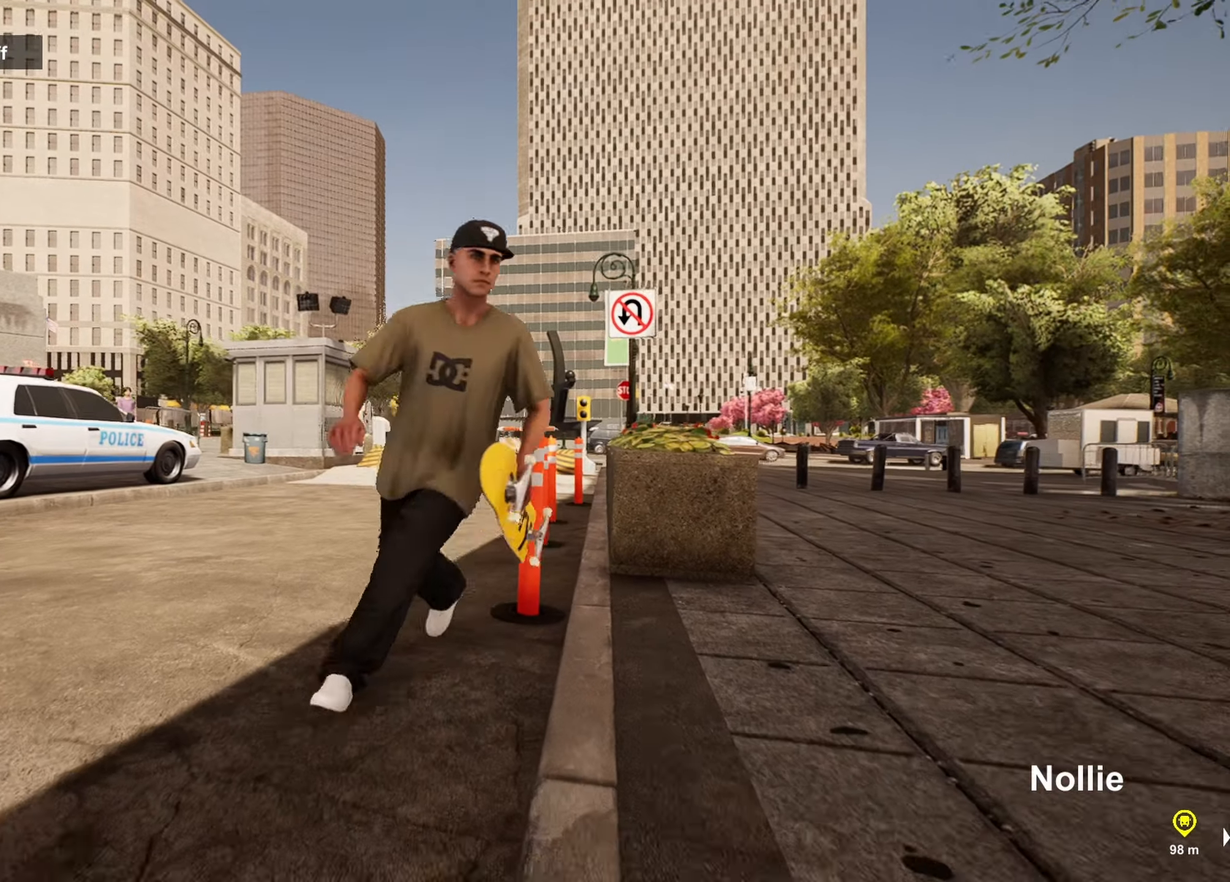
{"buttons": [], "left_stick": "down", "right_stick": "center", "events": [[117, "DPAD_UP", "down"], [300, "DPAD_UP", "up"], [300, "left_stick", "down"]]}
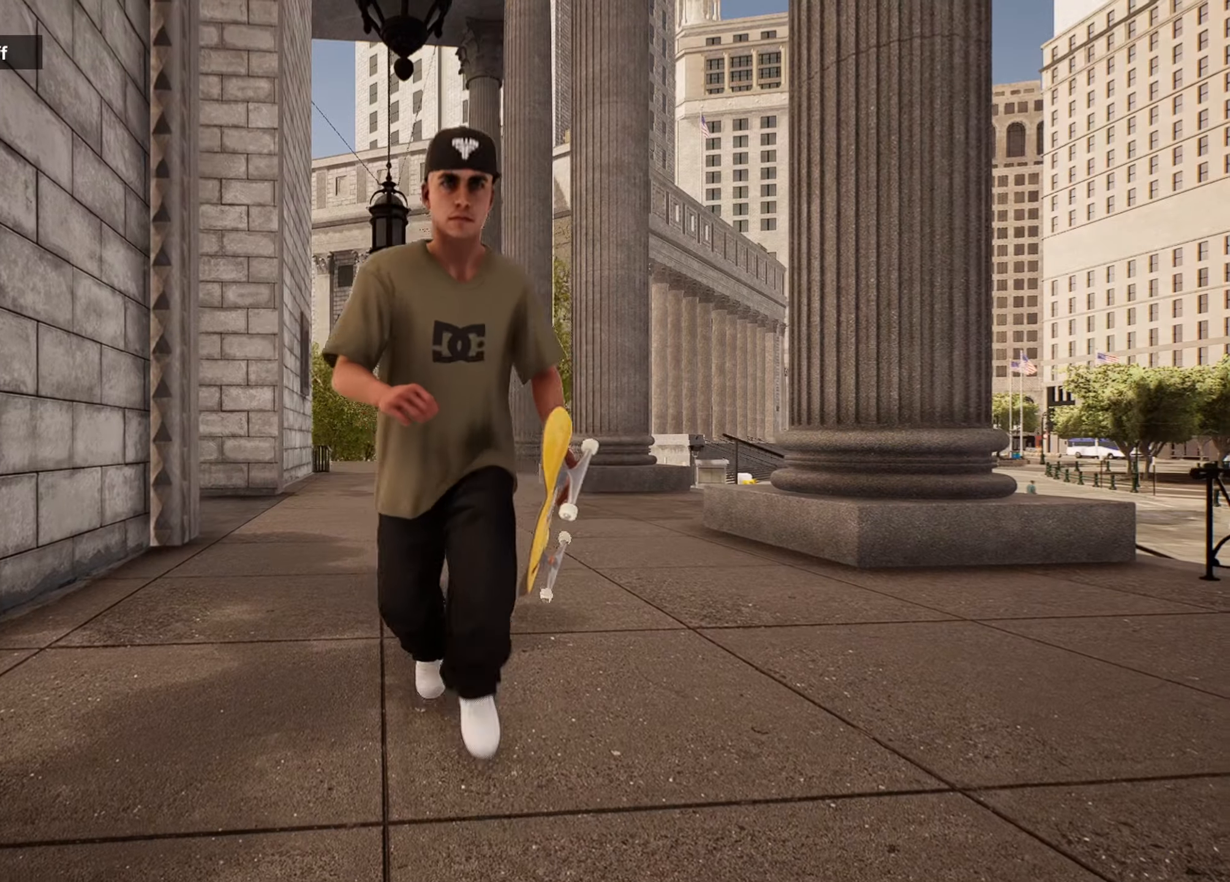
{"buttons": [], "left_stick": "up", "right_stick": "center", "events": [[383, "left_stick", "right"], [500, "left_stick", "up"]]}
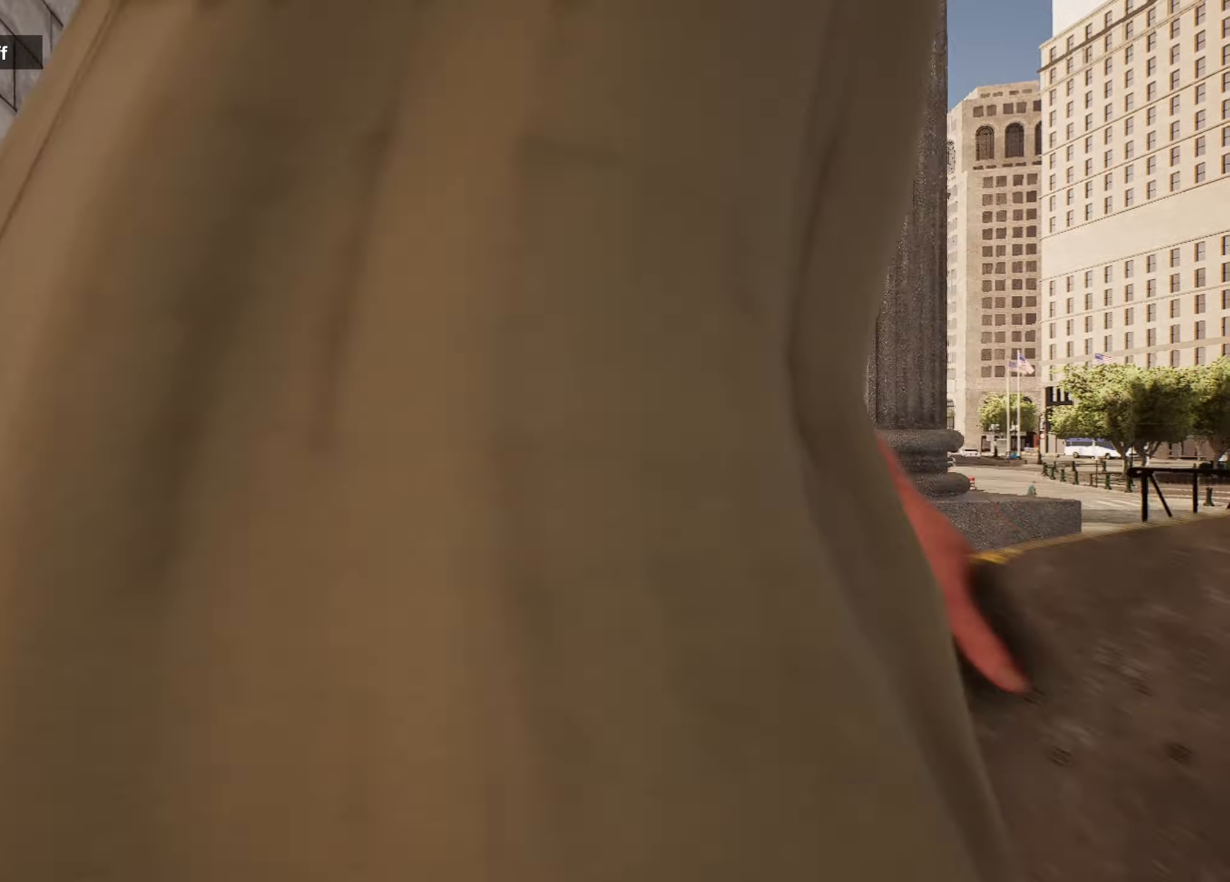
{"buttons": [], "left_stick": "up-left", "right_stick": "center", "events": [[100, "left_stick", "up-left"], [250, "left_stick", "center"], [450, "left_stick", "up-left"]]}
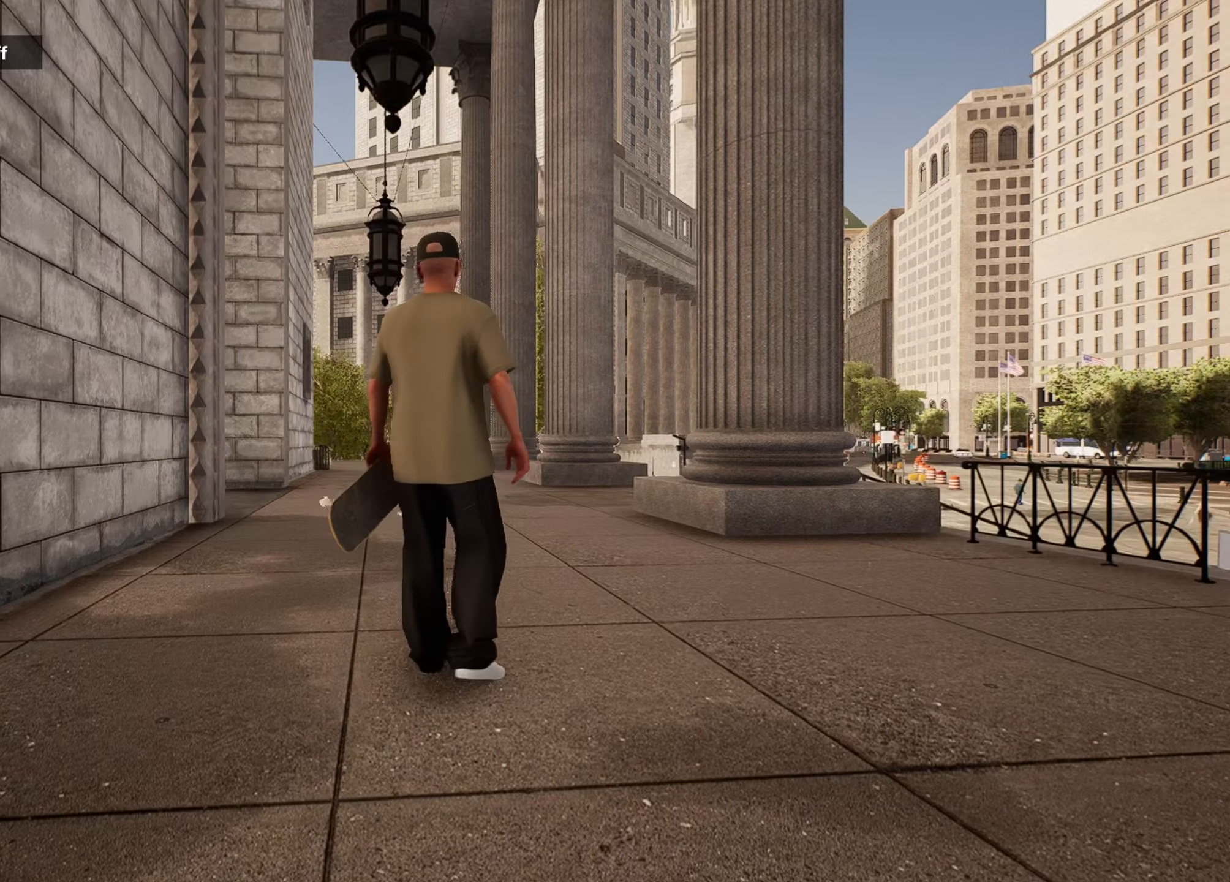
{"buttons": [], "left_stick": "down", "right_stick": "center", "events": [[100, "left_stick", "center"], [333, "left_stick", "down"]]}
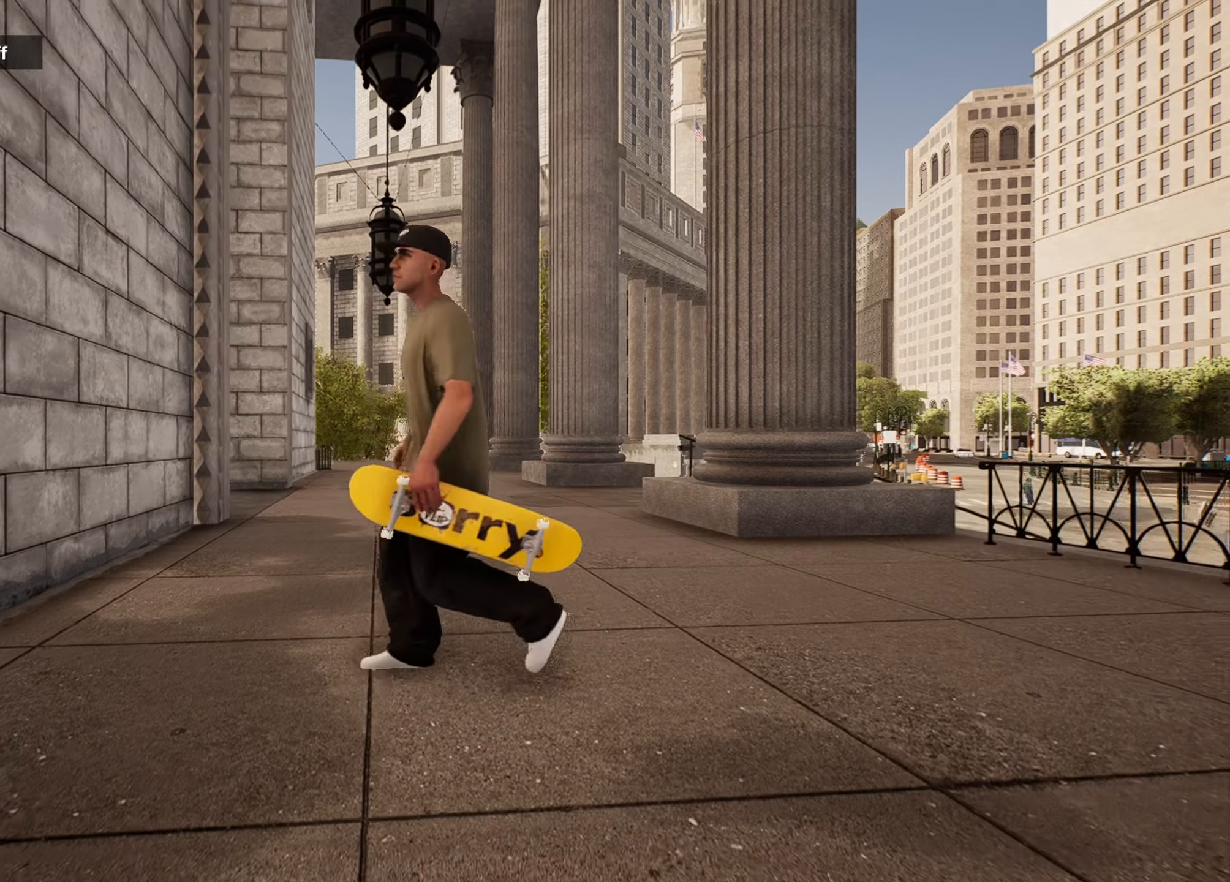
{"buttons": [], "left_stick": "center", "right_stick": "down-left", "events": [[17, "right_stick", "down-left"], [150, "left_stick", "center"]]}
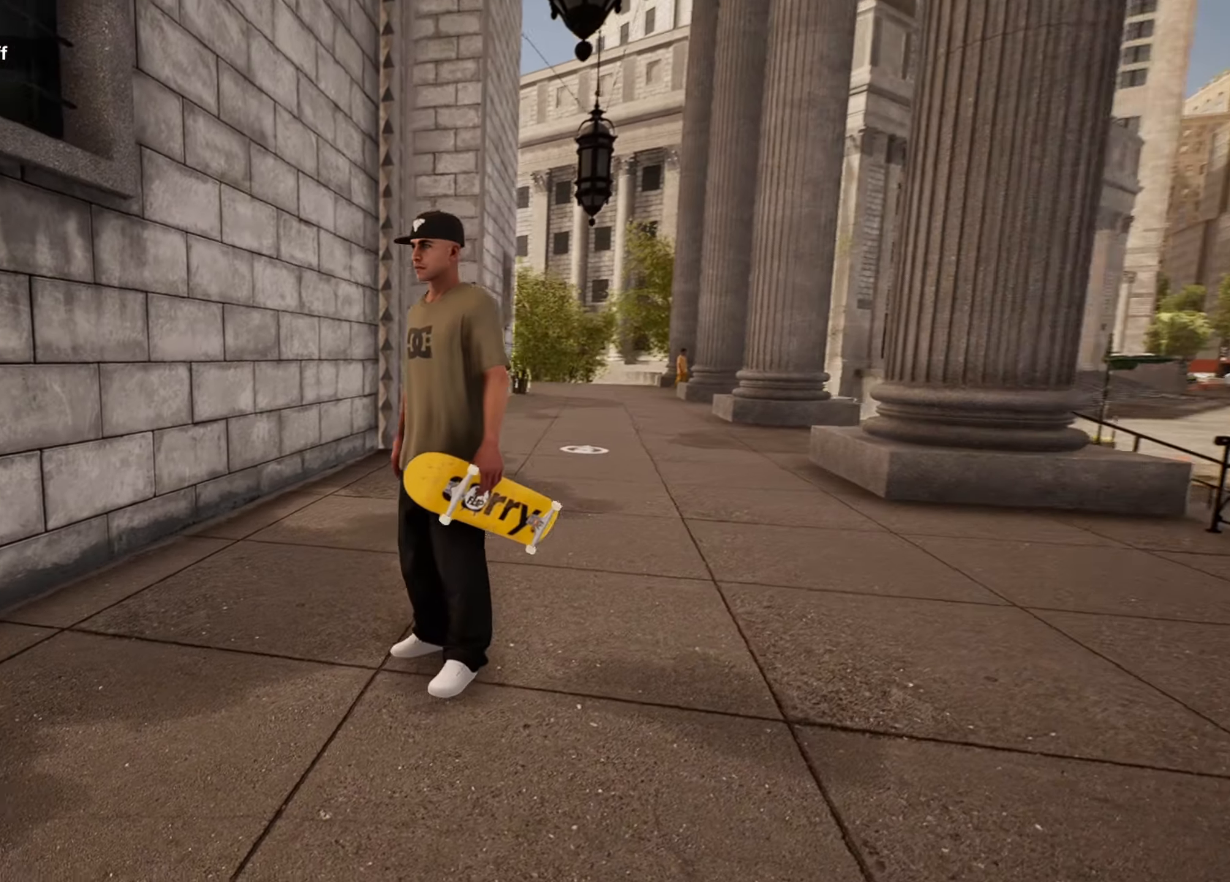
{"buttons": [], "left_stick": "center", "right_stick": "left", "events": [[200, "right_stick", "left"]]}
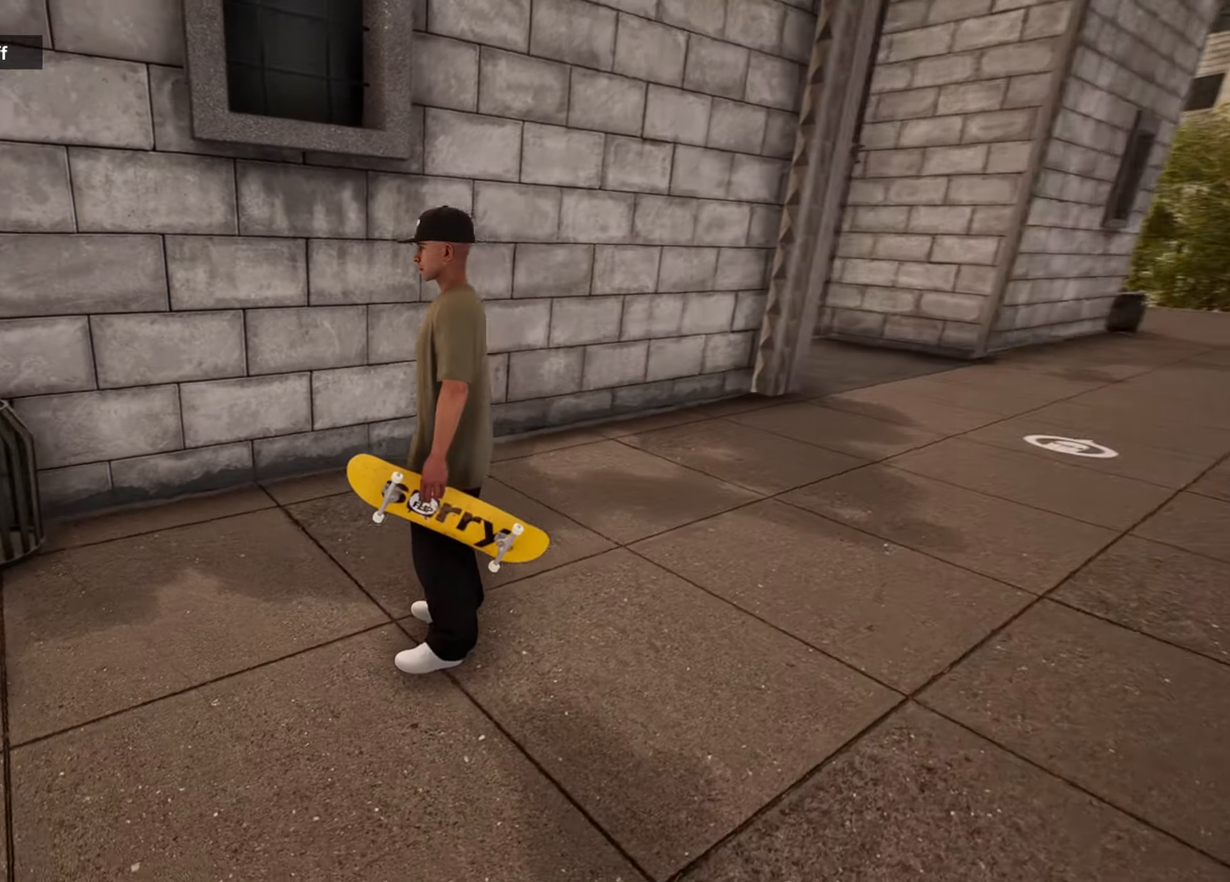
{"buttons": [], "left_stick": "center", "right_stick": "center", "events": [[317, "right_stick", "center"]]}
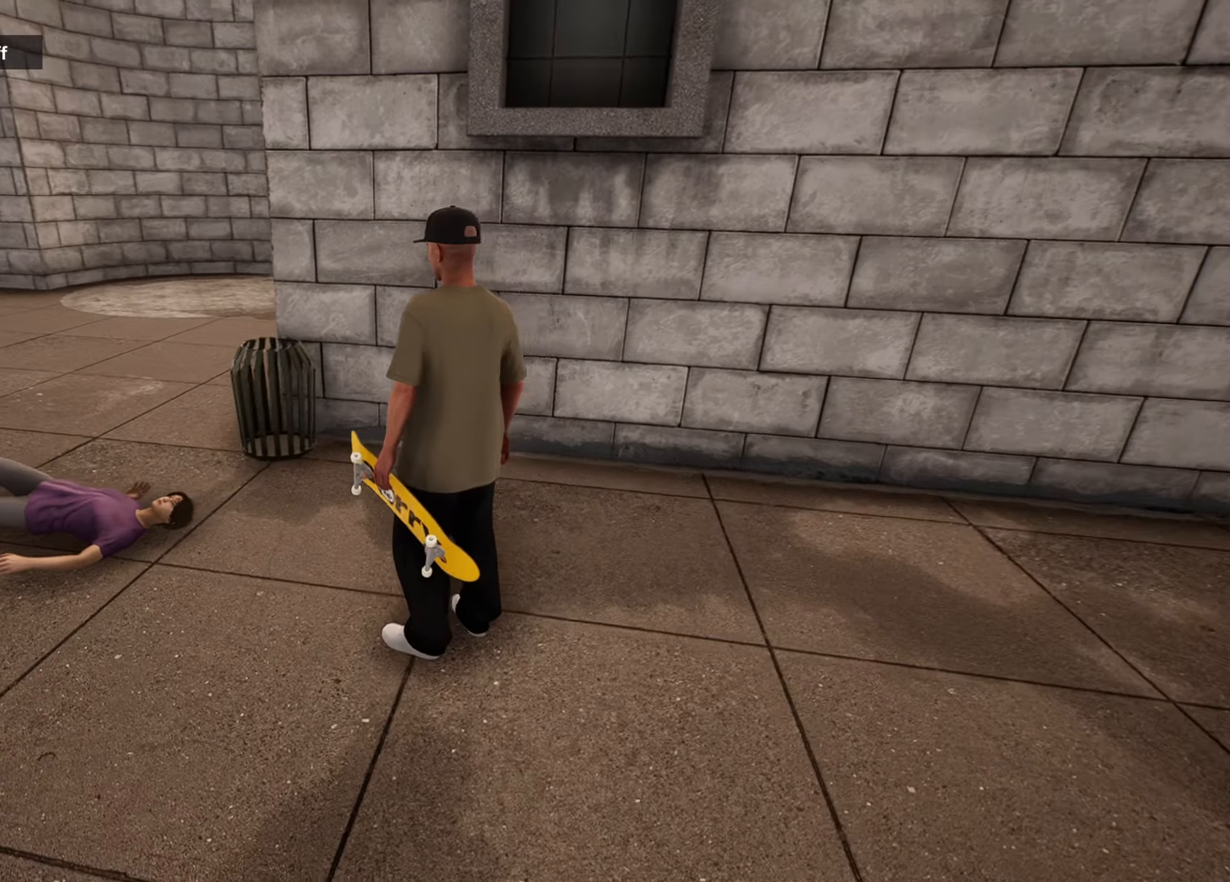
{"buttons": [], "left_stick": "center", "right_stick": "center", "events": []}
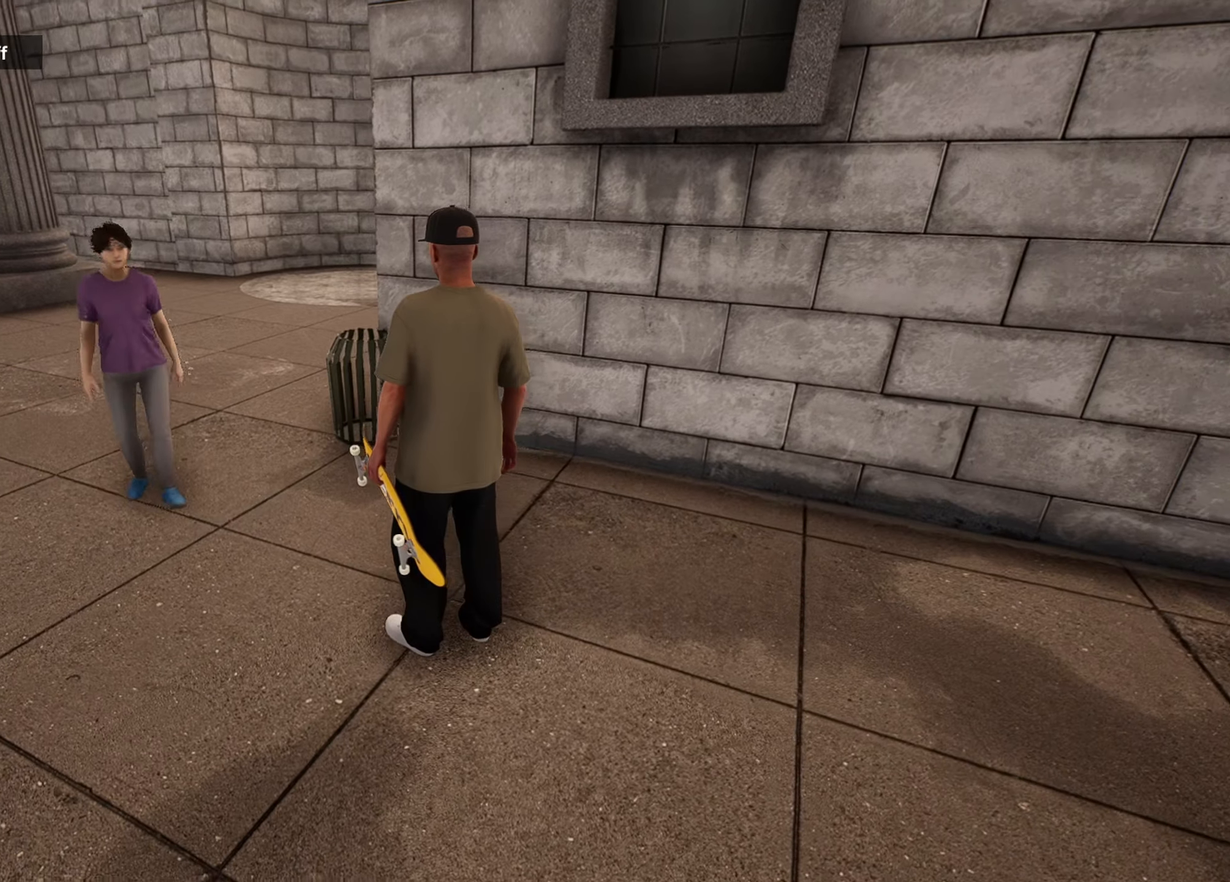
{"buttons": [], "left_stick": "center", "right_stick": "center", "events": []}
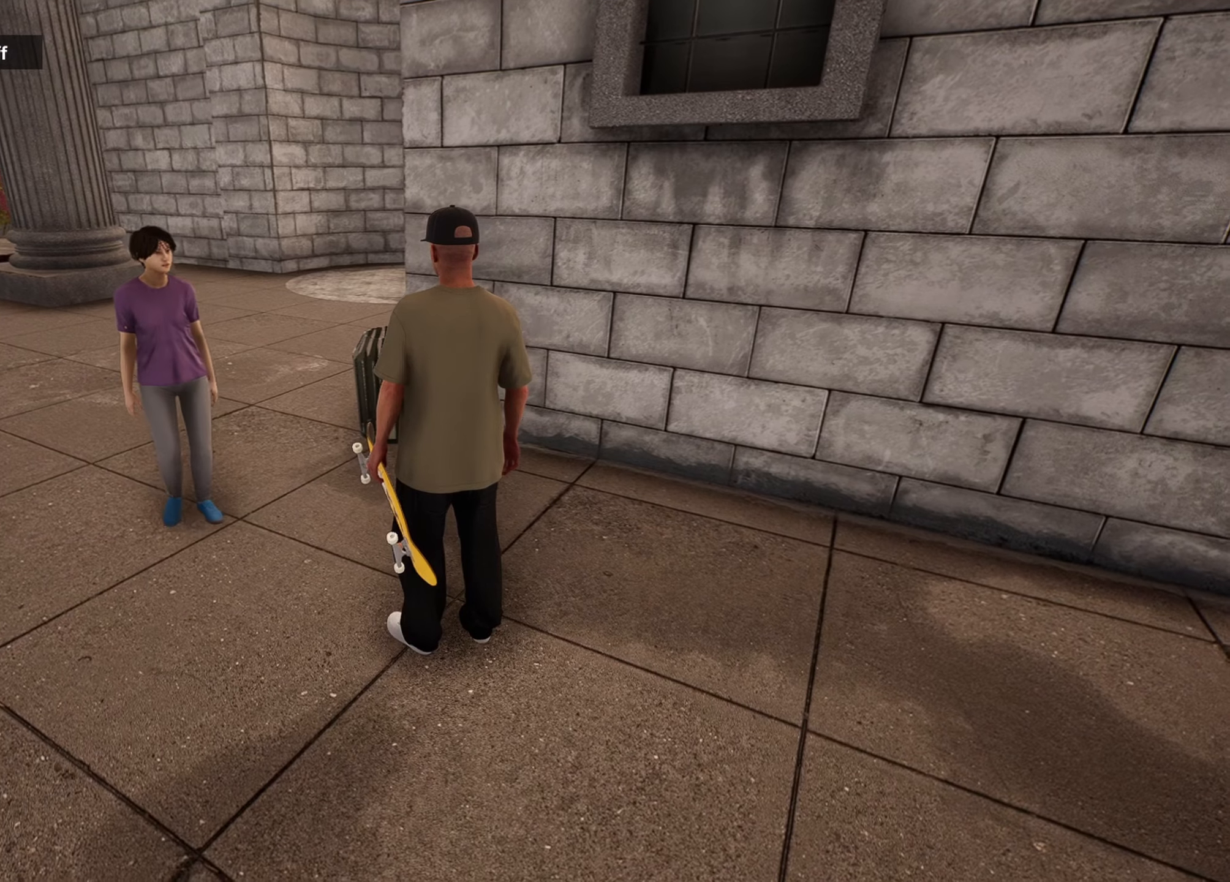
{"buttons": [], "left_stick": "down-right", "right_stick": "center", "events": [[200, "left_stick", "right"], [500, "left_stick", "down-right"]]}
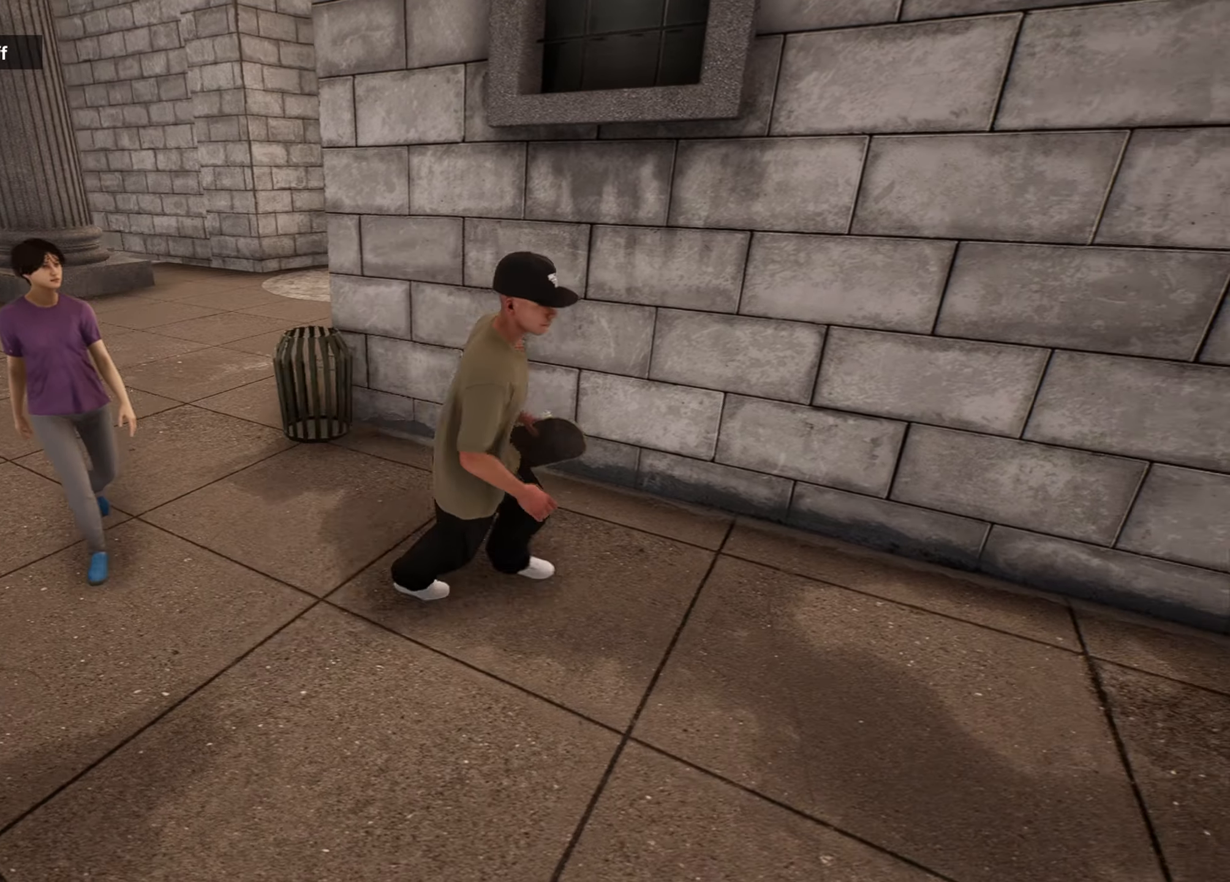
{"buttons": [], "left_stick": "center", "right_stick": "center", "events": [[184, "left_stick", "center"]]}
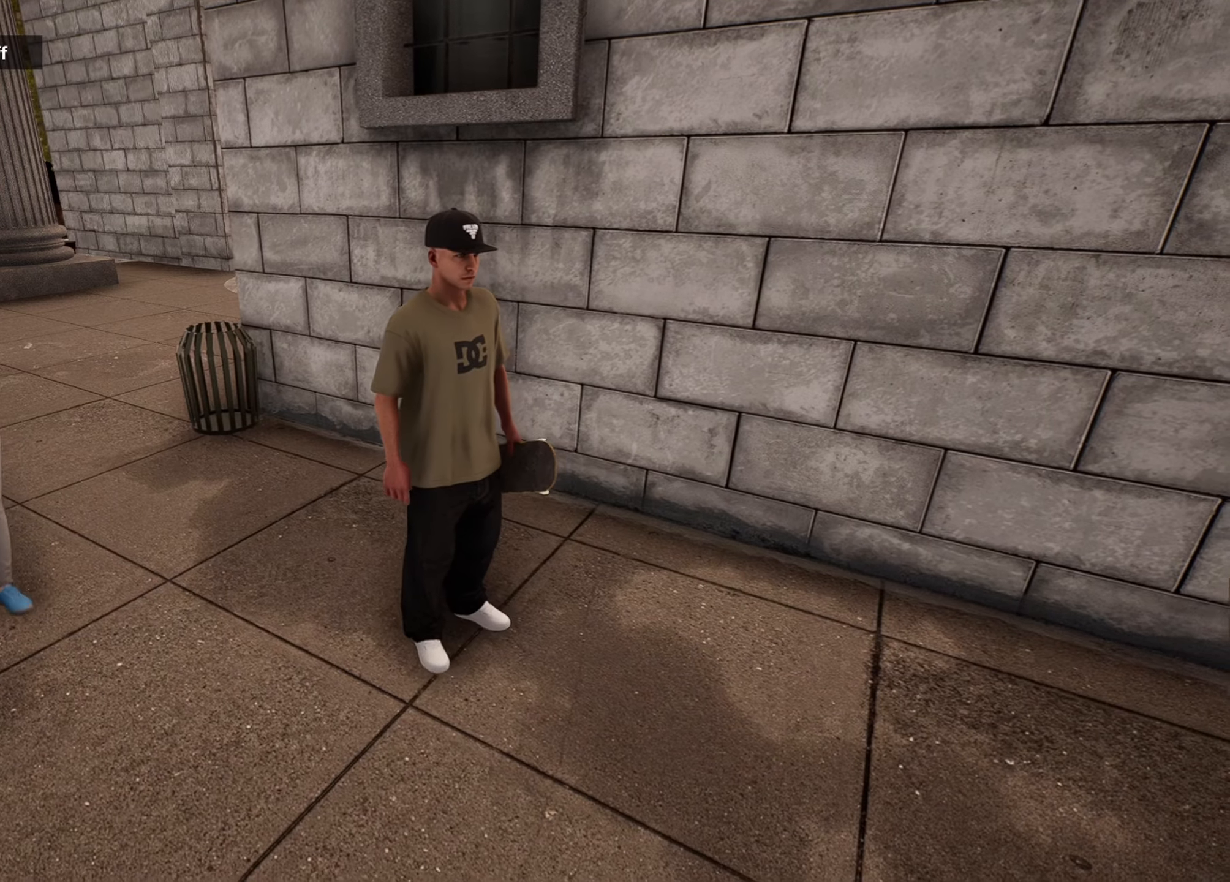
{"buttons": [], "left_stick": "center", "right_stick": "center", "events": []}
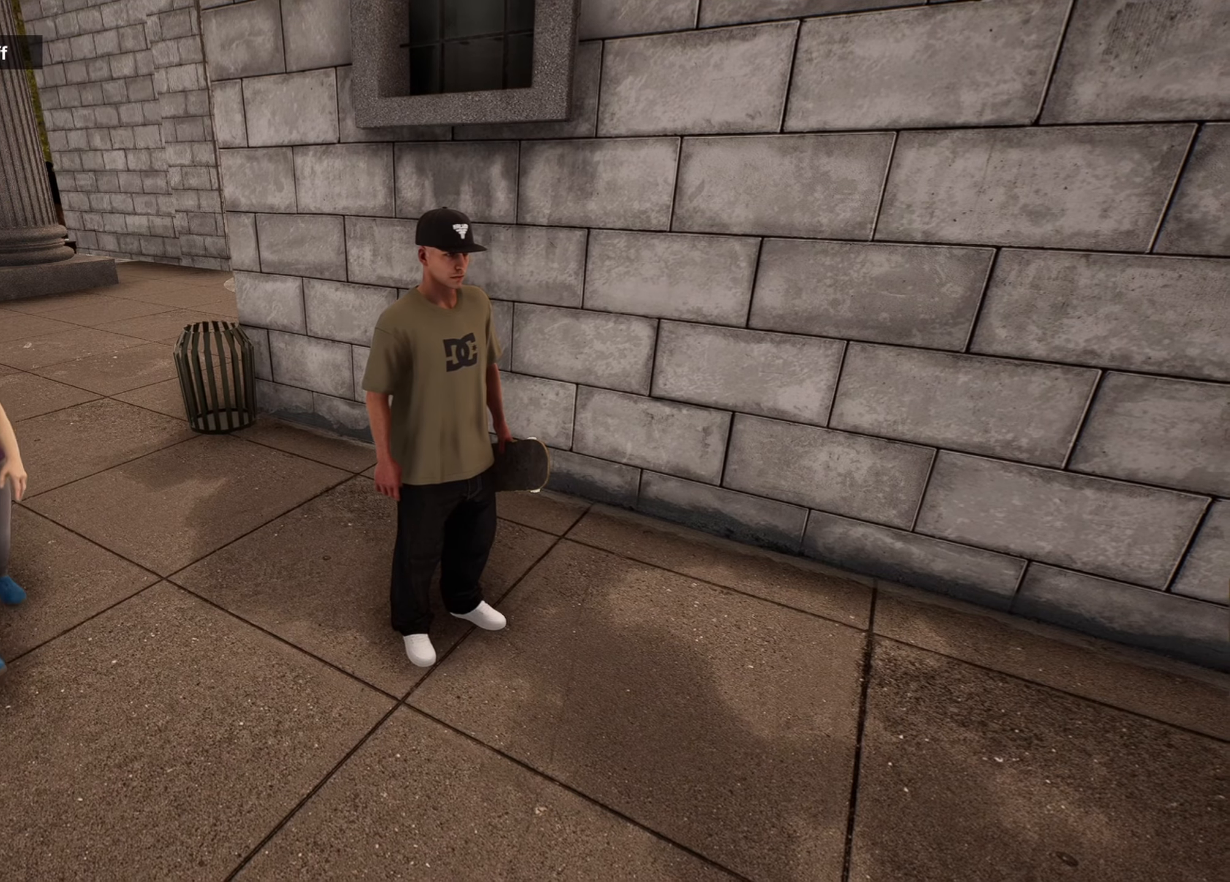
{"buttons": [], "left_stick": "center", "right_stick": "center", "events": []}
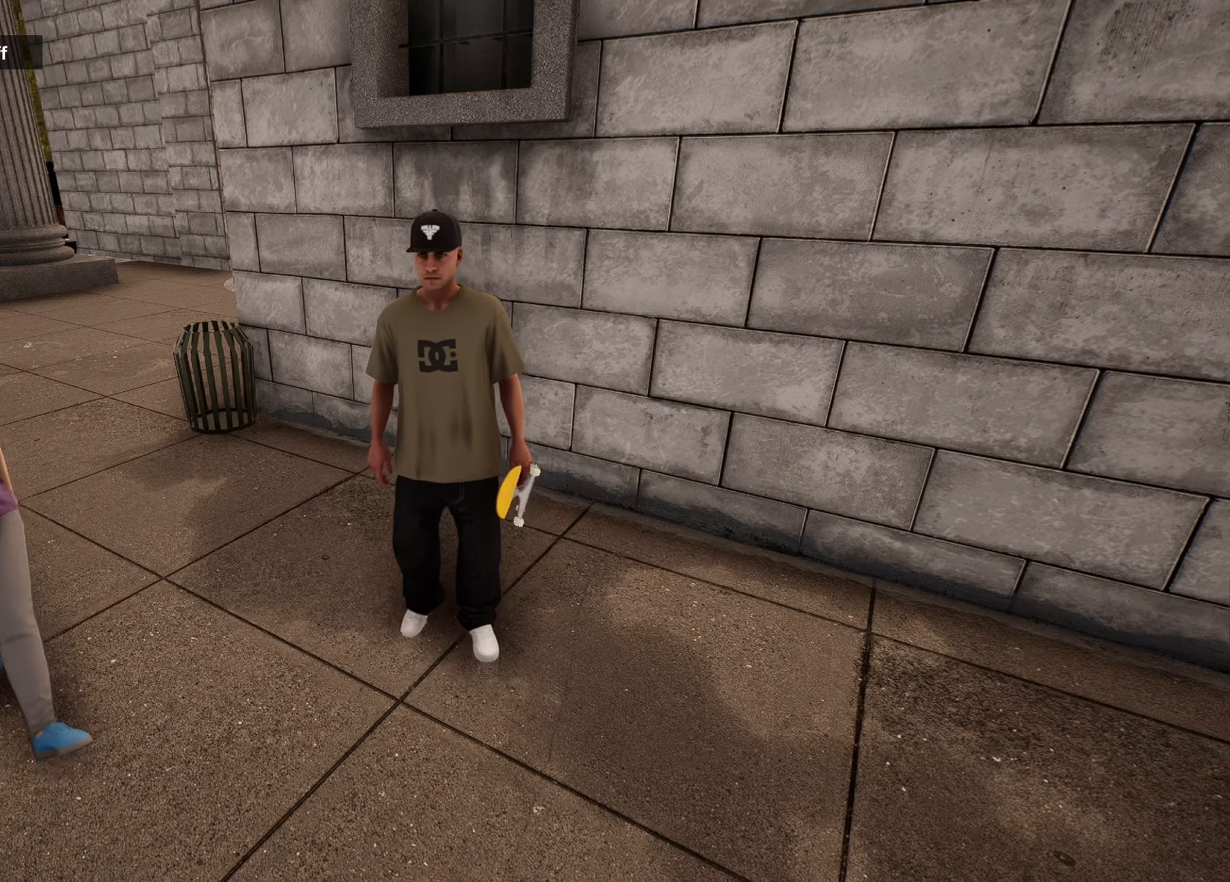
{"buttons": [], "left_stick": "center", "right_stick": "center", "events": [[317, "left_stick", "right"], [450, "left_stick", "center"]]}
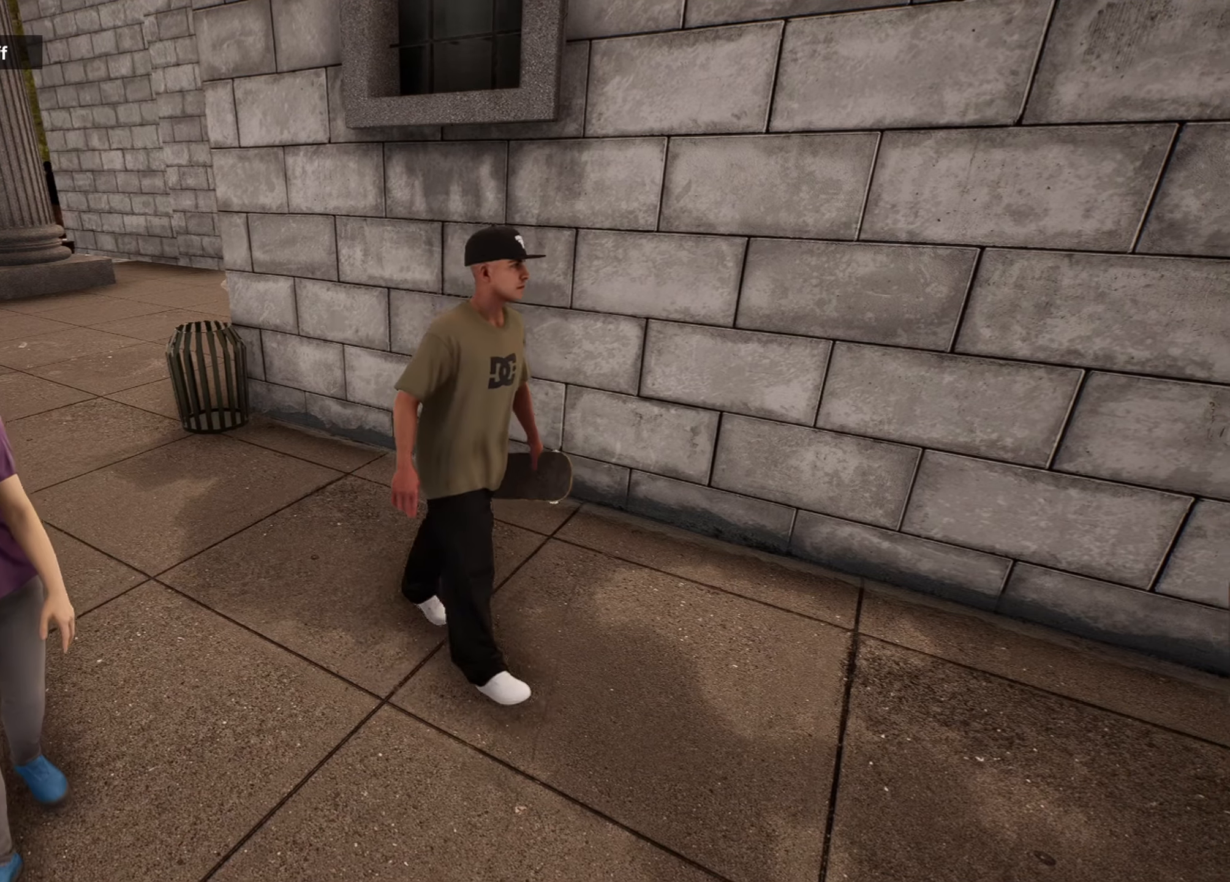
{"buttons": ["DPAD_DOWN"], "left_stick": "center", "right_stick": "center", "events": [[334, "DPAD_DOWN", "down"]]}
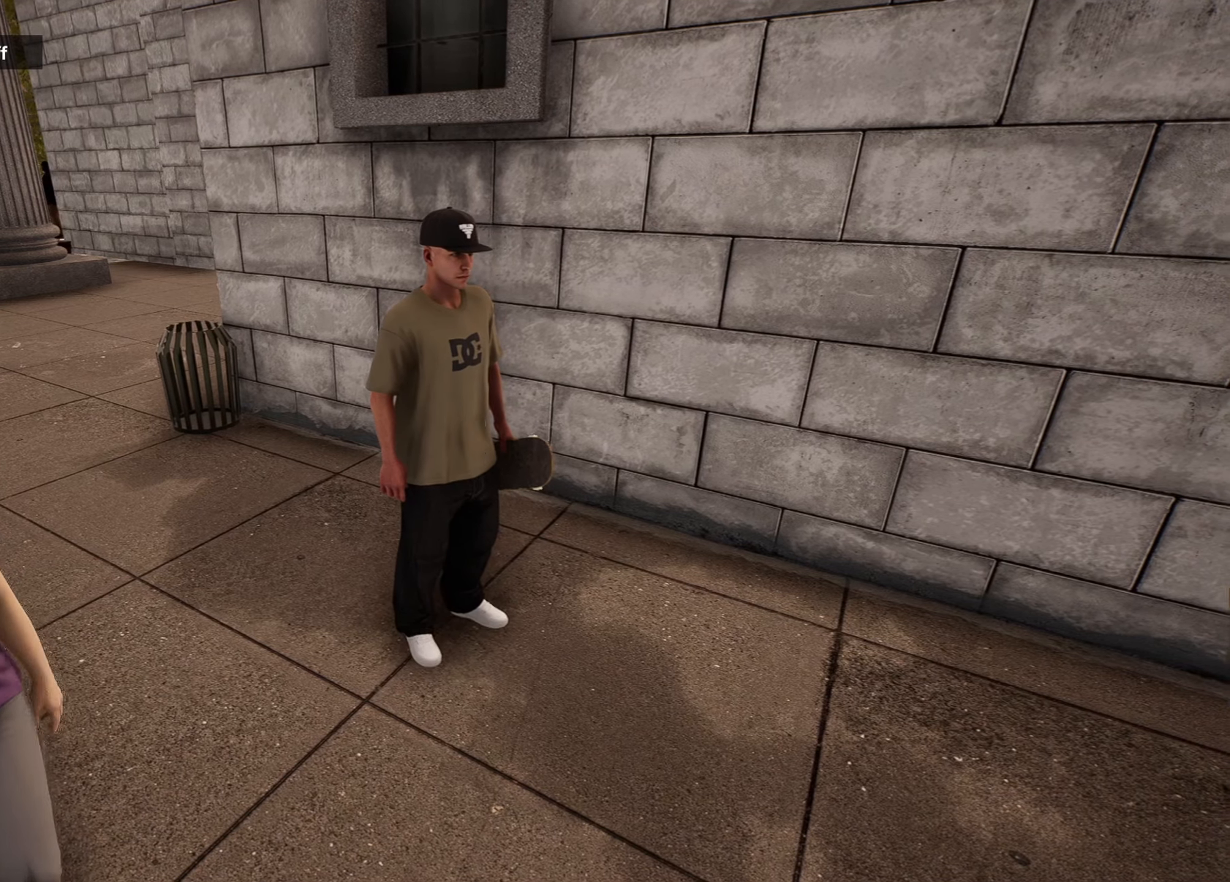
{"buttons": [], "left_stick": "center", "right_stick": "right", "events": [[150, "DPAD_DOWN", "up"], [284, "right_stick", "right"]]}
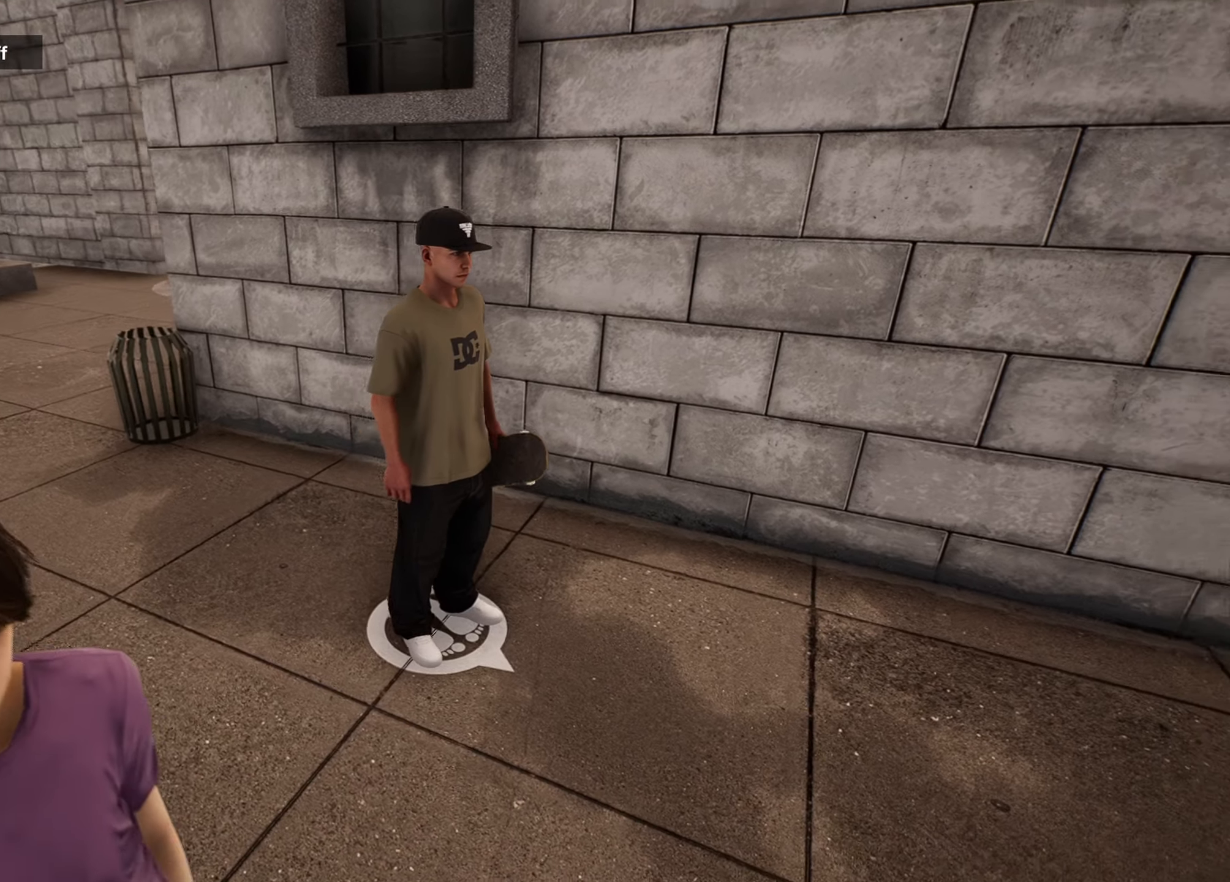
{"buttons": [], "left_stick": "center", "right_stick": "right", "events": []}
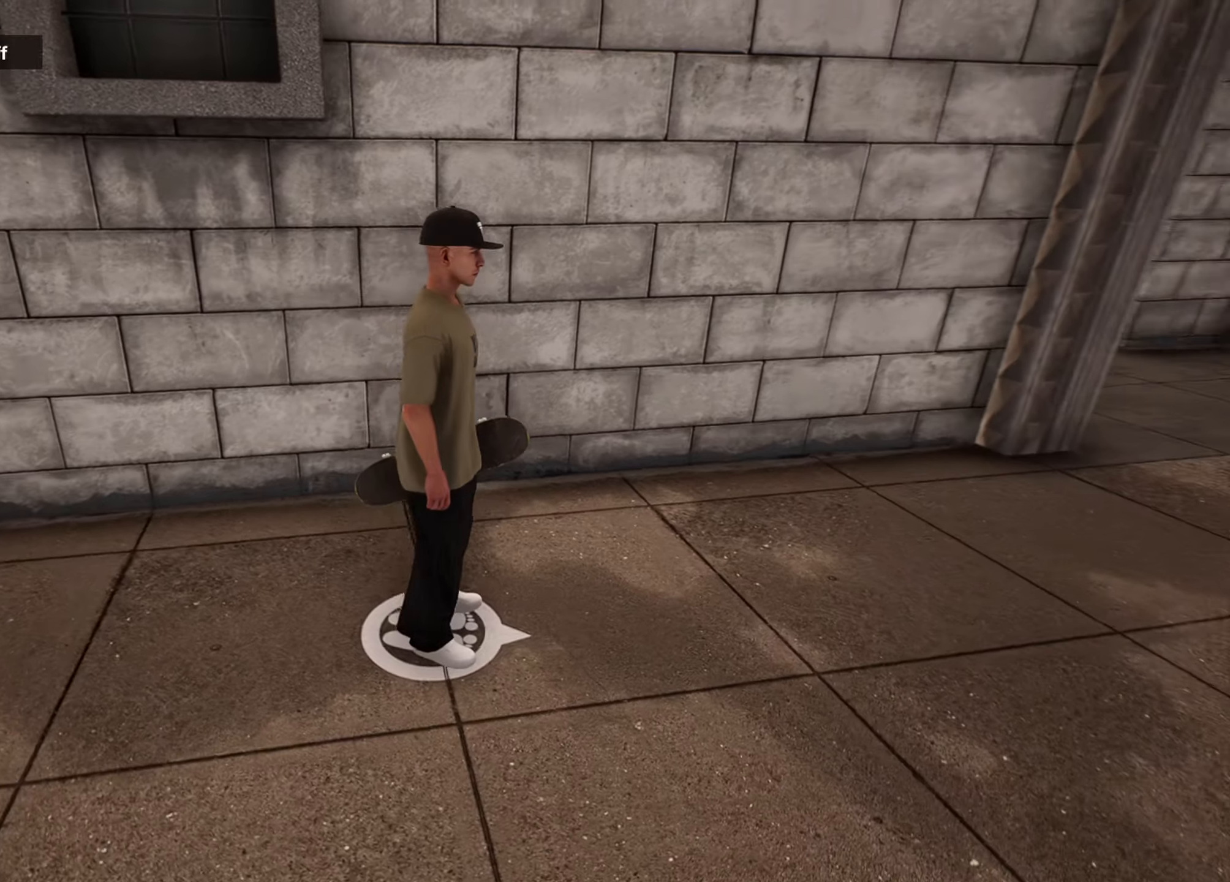
{"buttons": [], "left_stick": "center", "right_stick": "up-right", "events": [[16, "right_stick", "up-right"]]}
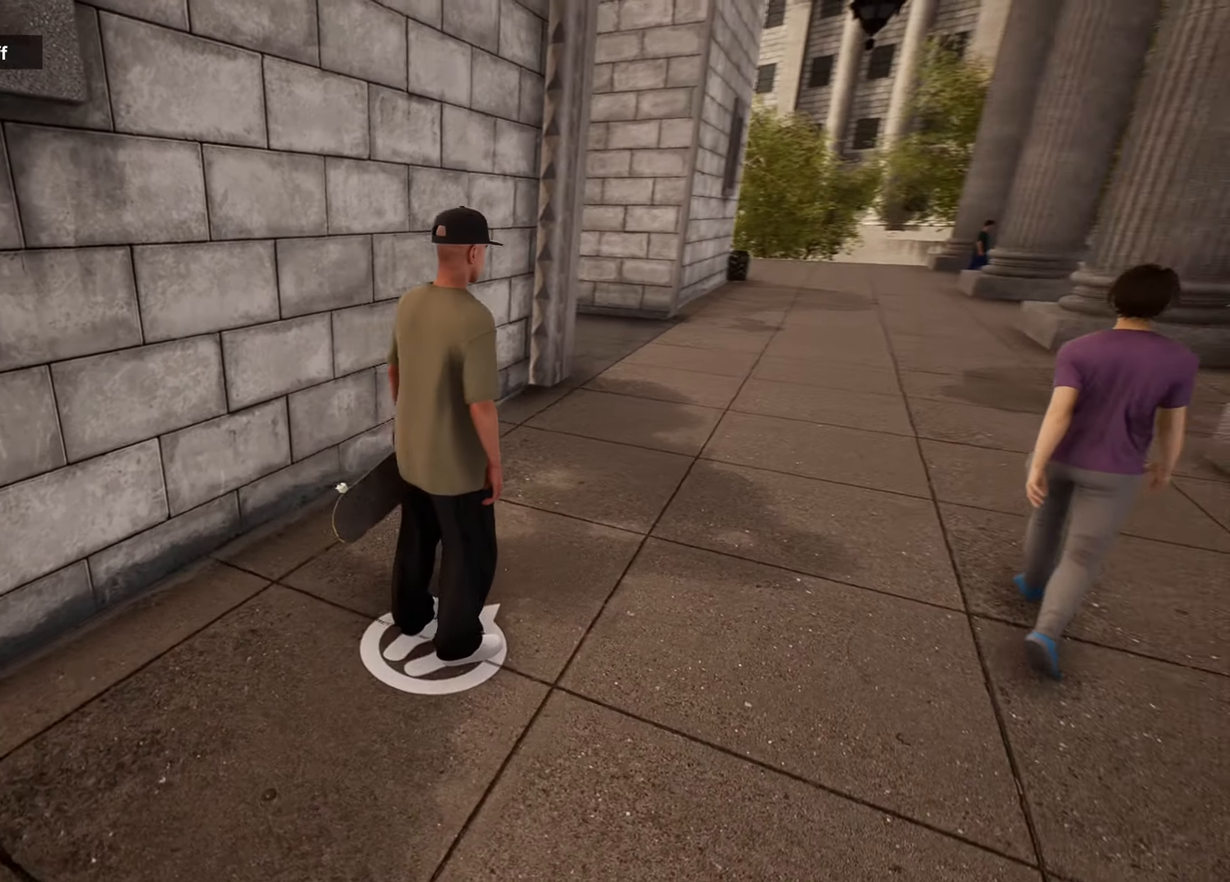
{"buttons": [], "left_stick": "center", "right_stick": "center", "events": [[233, "right_stick", "center"]]}
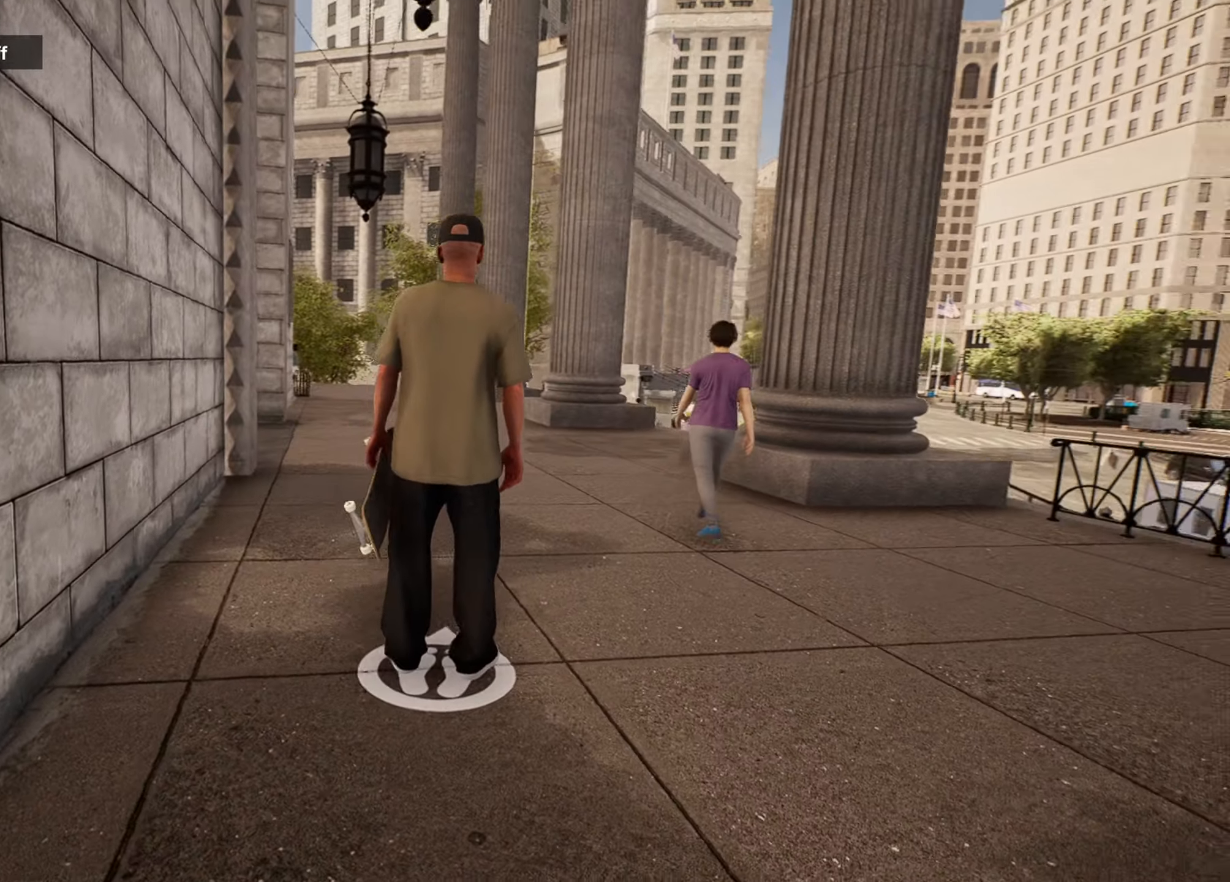
{"buttons": [], "left_stick": "center", "right_stick": "center", "events": [[33, "left_stick", "left"], [133, "left_stick", "center"]]}
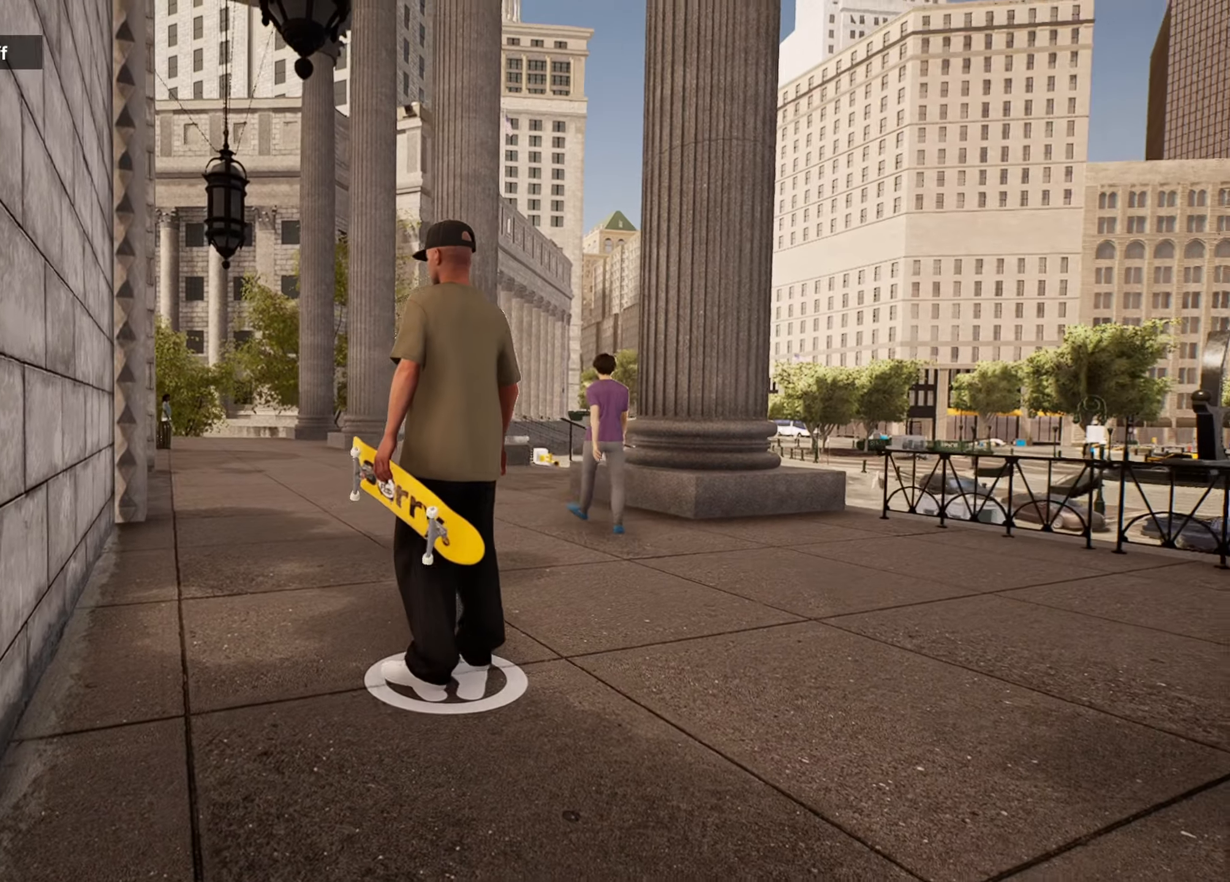
{"buttons": [], "left_stick": "center", "right_stick": "center", "events": []}
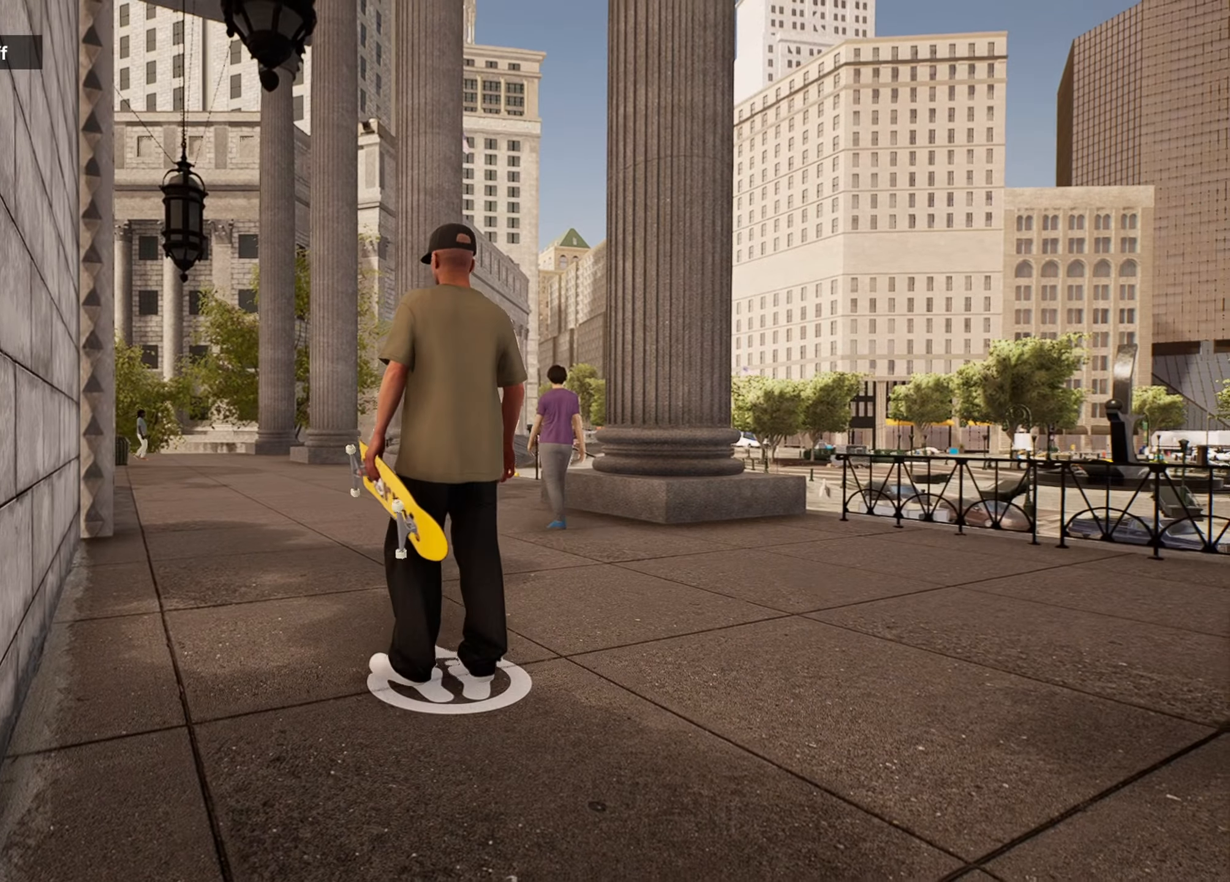
{"buttons": ["CROSS"], "left_stick": "center", "right_stick": "center", "events": [[316, "CROSS", "down"], [433, "CROSS", "up"], [500, "CROSS", "down"]]}
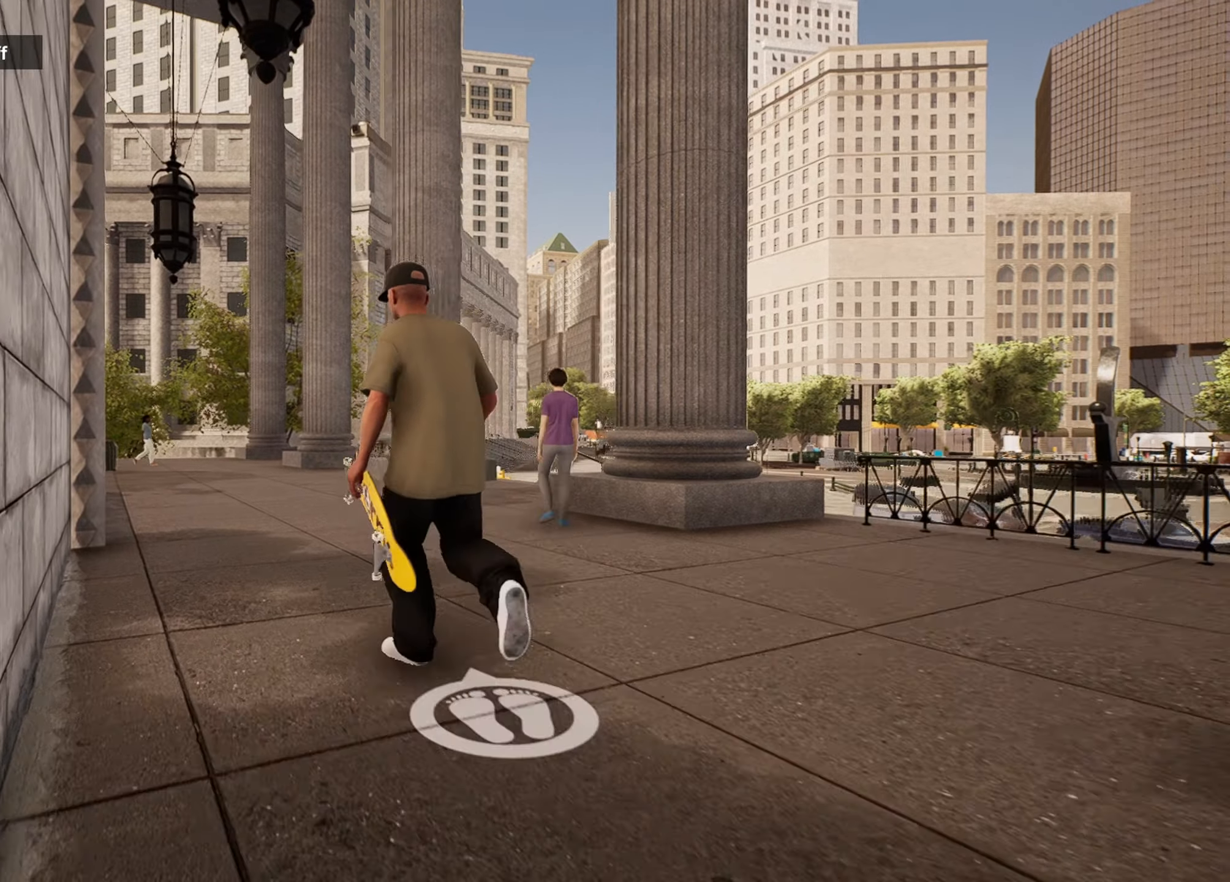
{"buttons": [], "left_stick": "center", "right_stick": "center", "events": [[100, "CROSS", "up"], [116, "CROSS", "down"], [216, "CROSS", "up"], [250, "CROSS", "down"], [366, "CROSS", "up"], [433, "CROSS", "down"], [500, "CROSS", "up"]]}
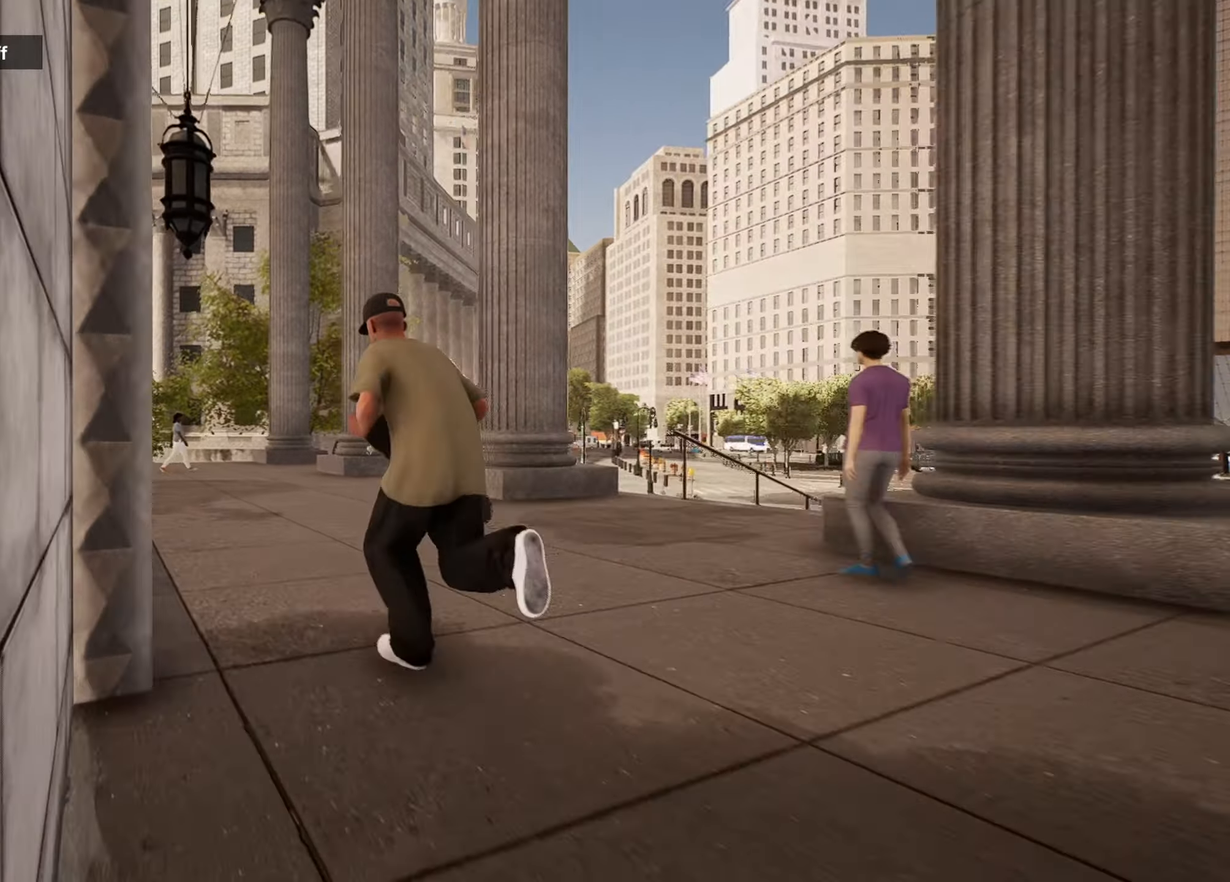
{"buttons": ["CROSS"], "left_stick": "center", "right_stick": "center", "events": [[83, "TRIANGLE", "down"], [200, "TRIANGLE", "up"], [333, "CROSS", "down"], [400, "CROSS", "up"], [466, "CROSS", "down"]]}